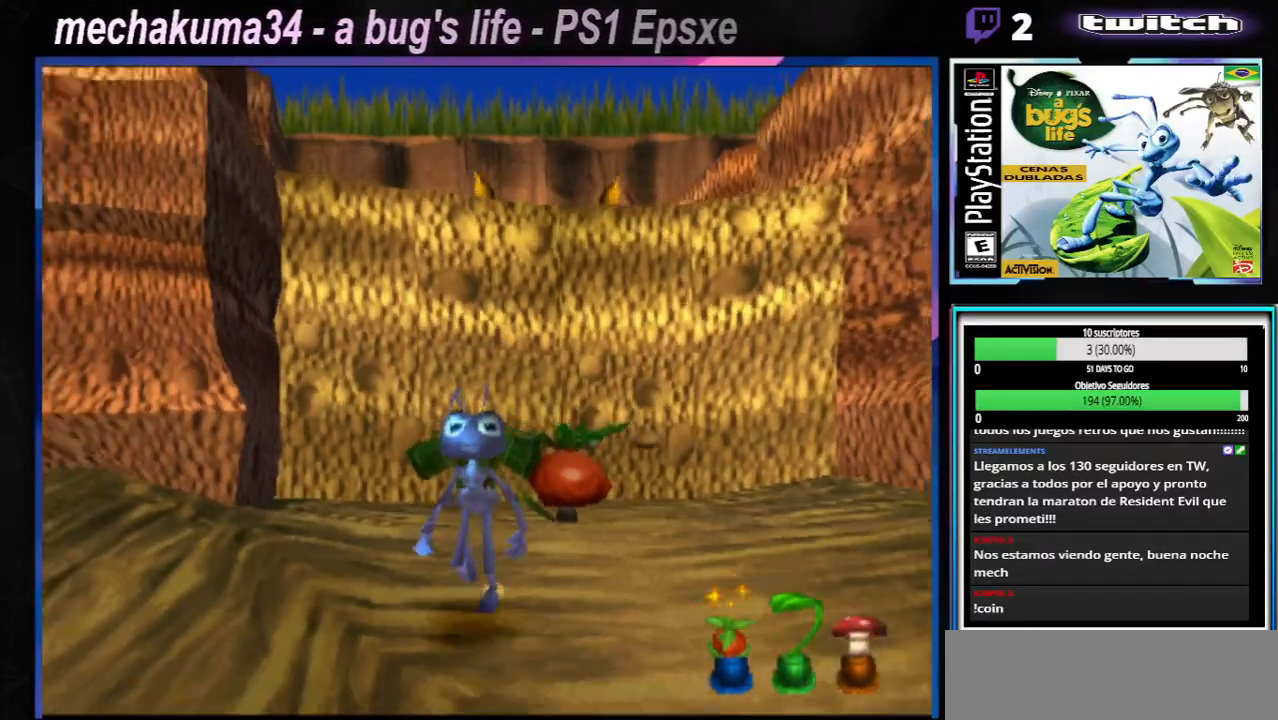
Gameplay with a controller (Xbox layout); each line is a JSON object with the inputs held at the frame after it. "events" lists button and stick changes between this image and that frame as [ms after this image, input, new state], when the widget could be followed in between. Not read: L1 L3 R1 R3.
{"buttons": ["X"], "left_stick": "center", "right_stick": "center", "events": [[267, "X", "down"], [267, "left_stick", "right"], [367, "X", "up"], [383, "left_stick", "center"], [450, "X", "down"]]}
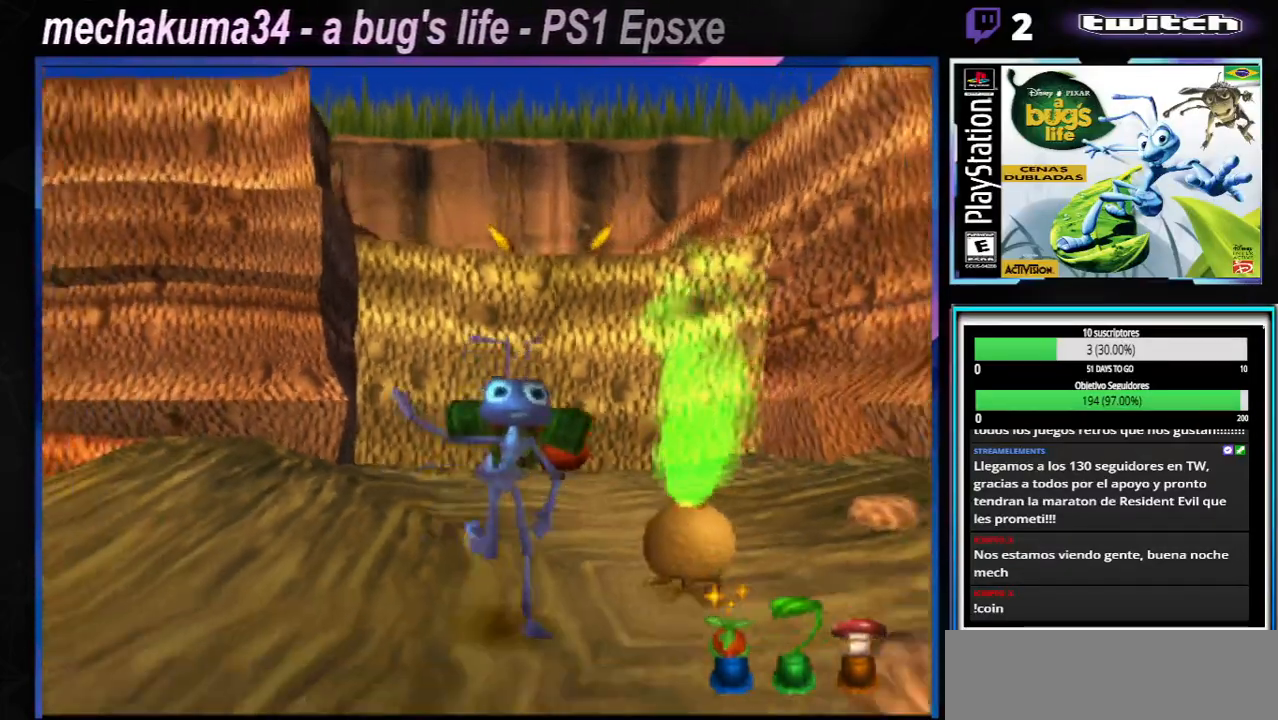
{"buttons": ["X"], "left_stick": "up-right", "right_stick": "center", "events": [[33, "X", "up"], [134, "X", "down"], [200, "X", "up"], [284, "X", "down"], [350, "X", "up"], [451, "left_stick", "up-right"], [467, "X", "down"]]}
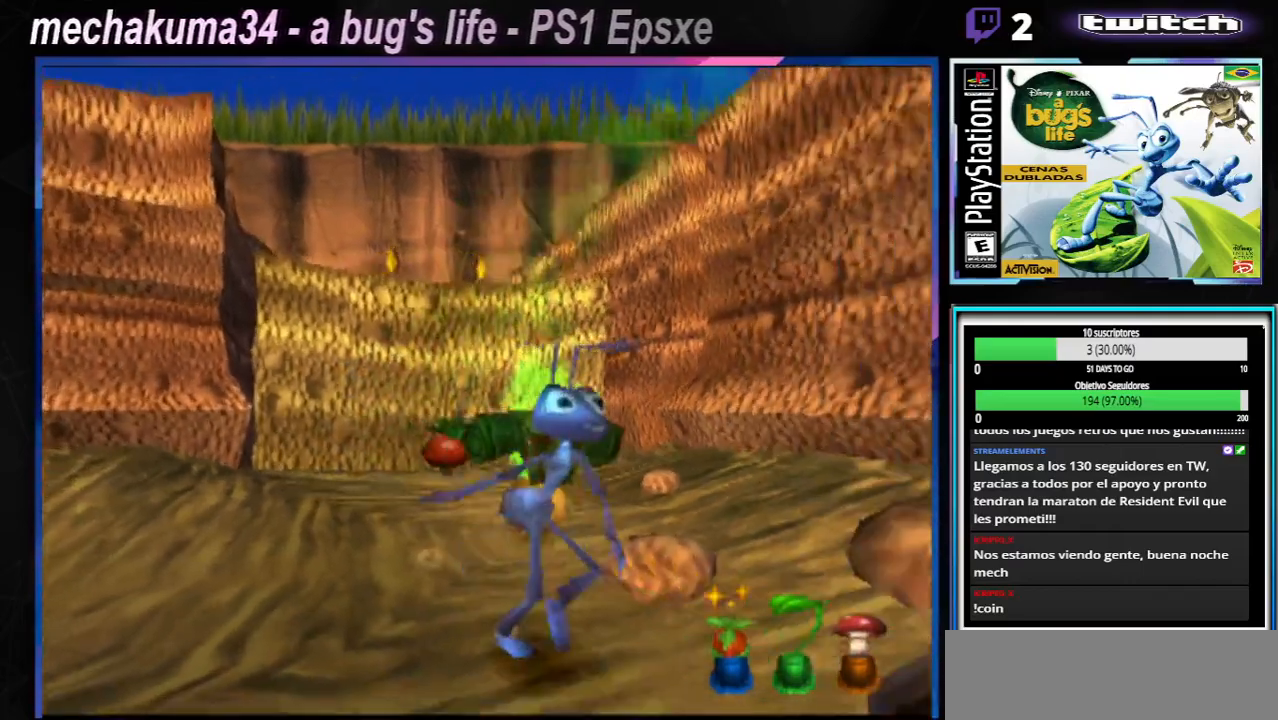
{"buttons": [], "left_stick": "center", "right_stick": "center"}
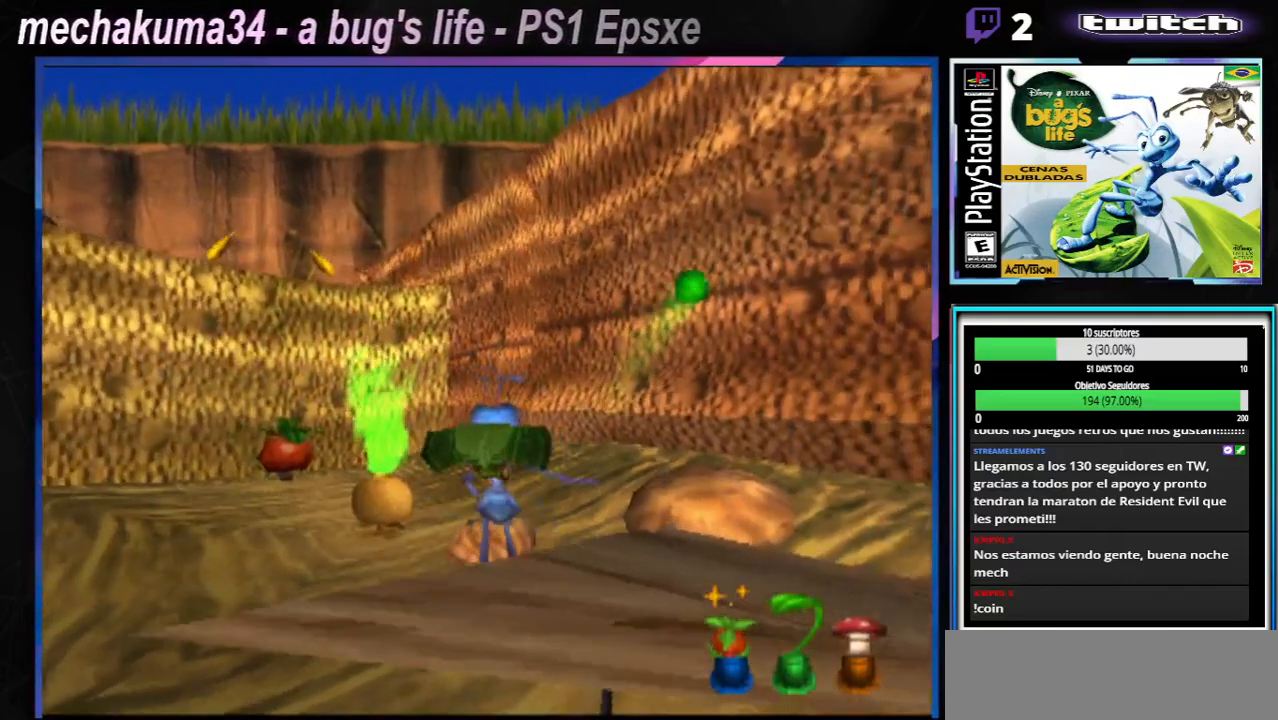
{"buttons": ["X"], "left_stick": "center", "right_stick": "center", "events": [[33, "X", "down"], [50, "left_stick", "left"], [117, "X", "up"], [317, "left_stick", "up-left"], [451, "X", "down"], [467, "left_stick", "center"]]}
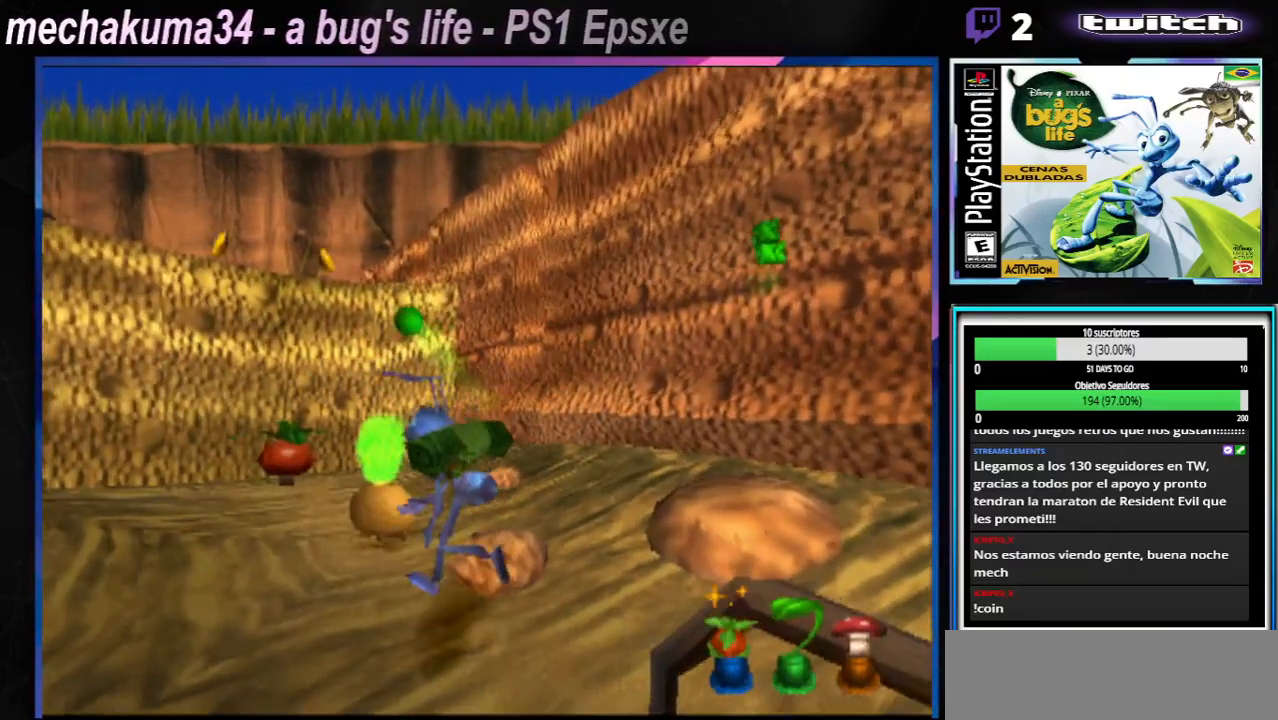
{"buttons": [], "left_stick": "center", "right_stick": "center", "events": [[50, "X", "up"], [166, "X", "down"], [250, "X", "up"], [383, "X", "down"], [483, "X", "up"]]}
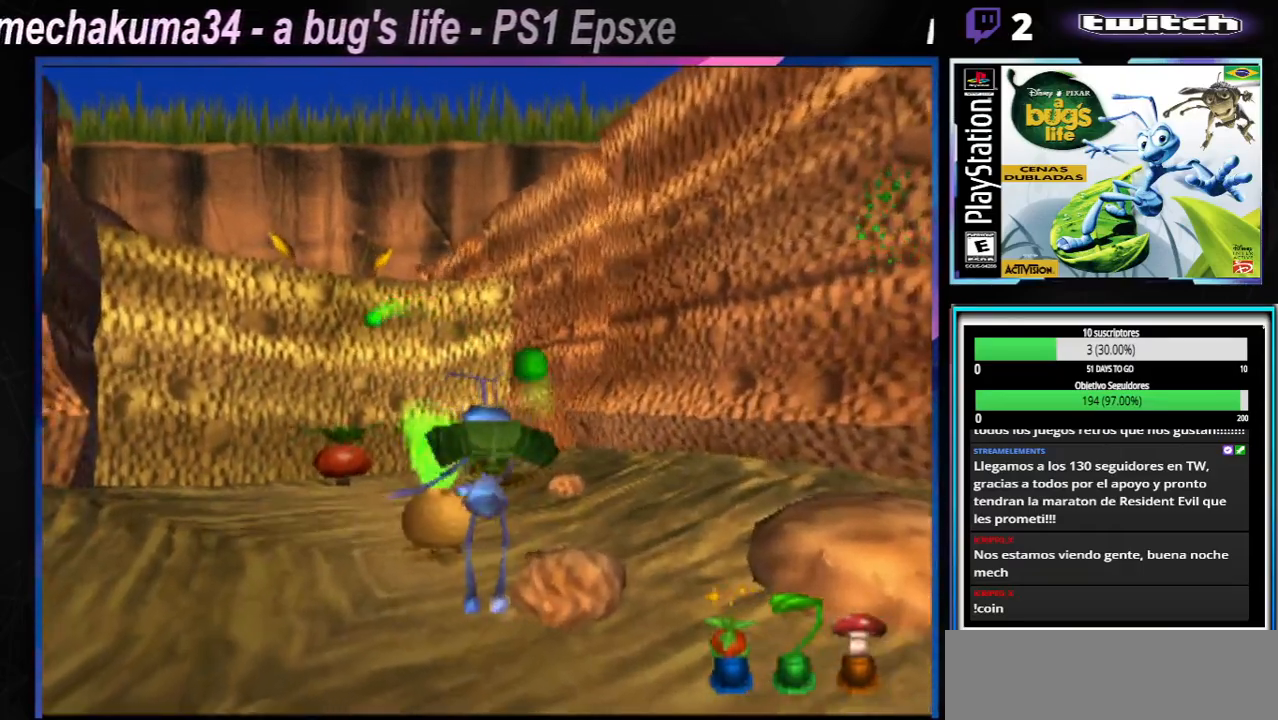
{"buttons": [], "left_stick": "center", "right_stick": "center", "events": [[117, "left_stick", "right"], [300, "left_stick", "center"], [401, "X", "down"], [484, "X", "up"]]}
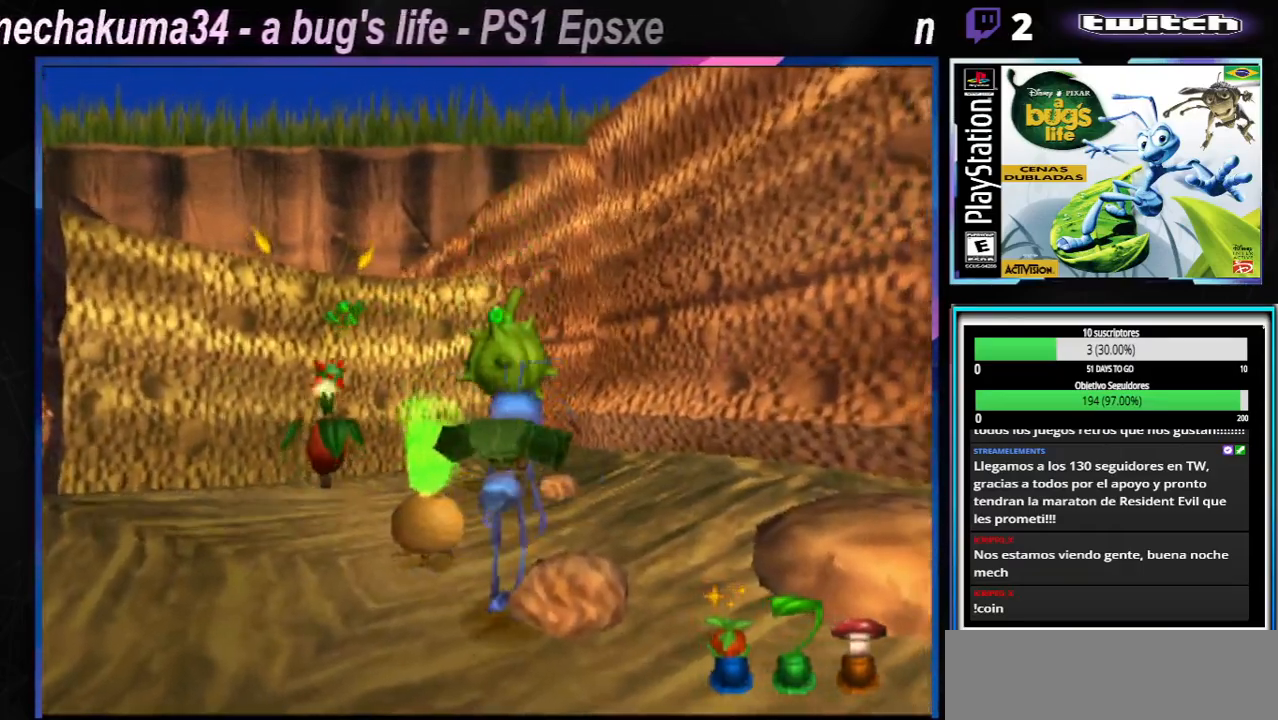
{"buttons": [], "left_stick": "down-left", "right_stick": "center", "events": [[483, "left_stick", "down-left"]]}
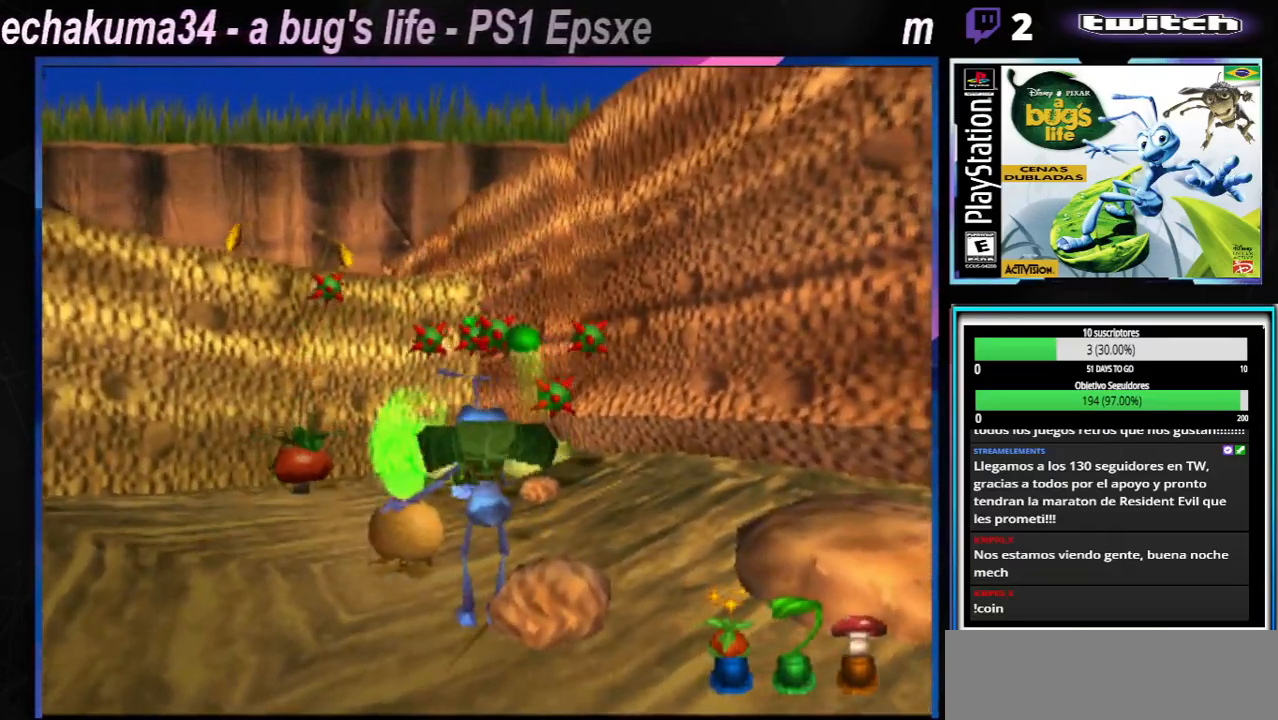
{"buttons": [], "left_stick": "left", "right_stick": "center", "events": [[150, "X", "down"], [267, "X", "up"], [317, "left_stick", "left"]]}
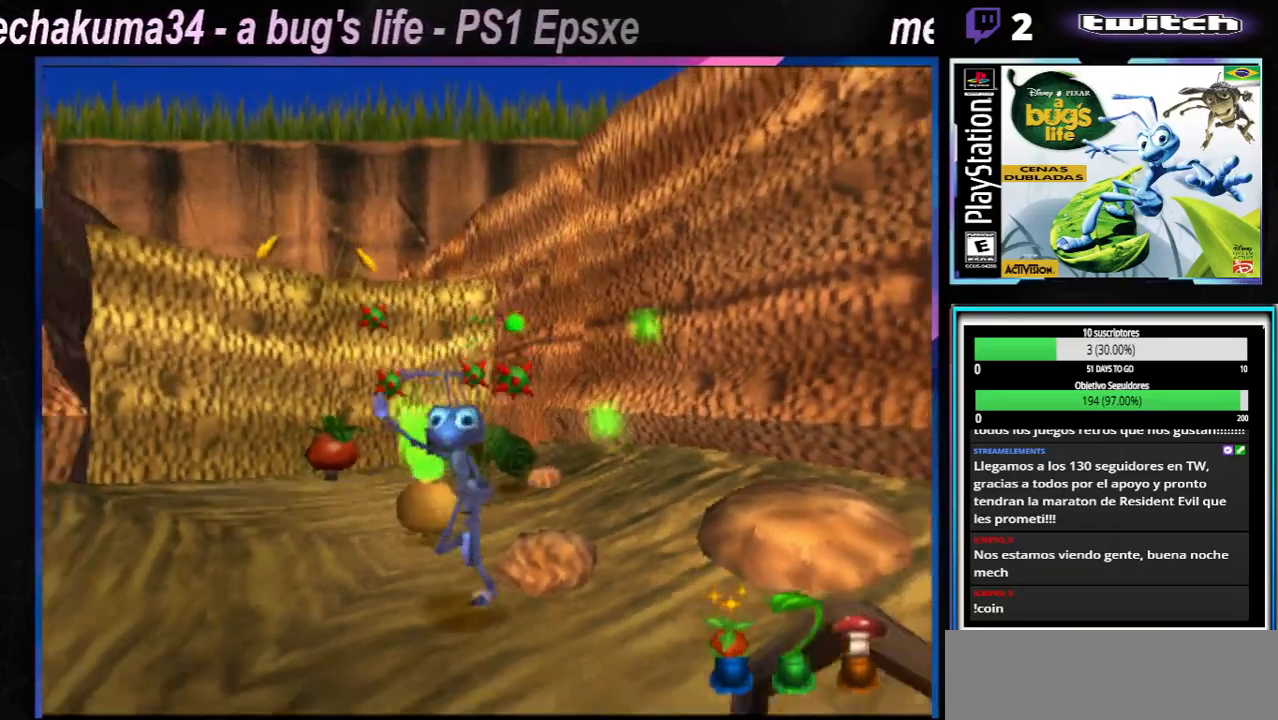
{"buttons": [], "left_stick": "left", "right_stick": "center", "events": [[250, "X", "down"], [417, "X", "up"]]}
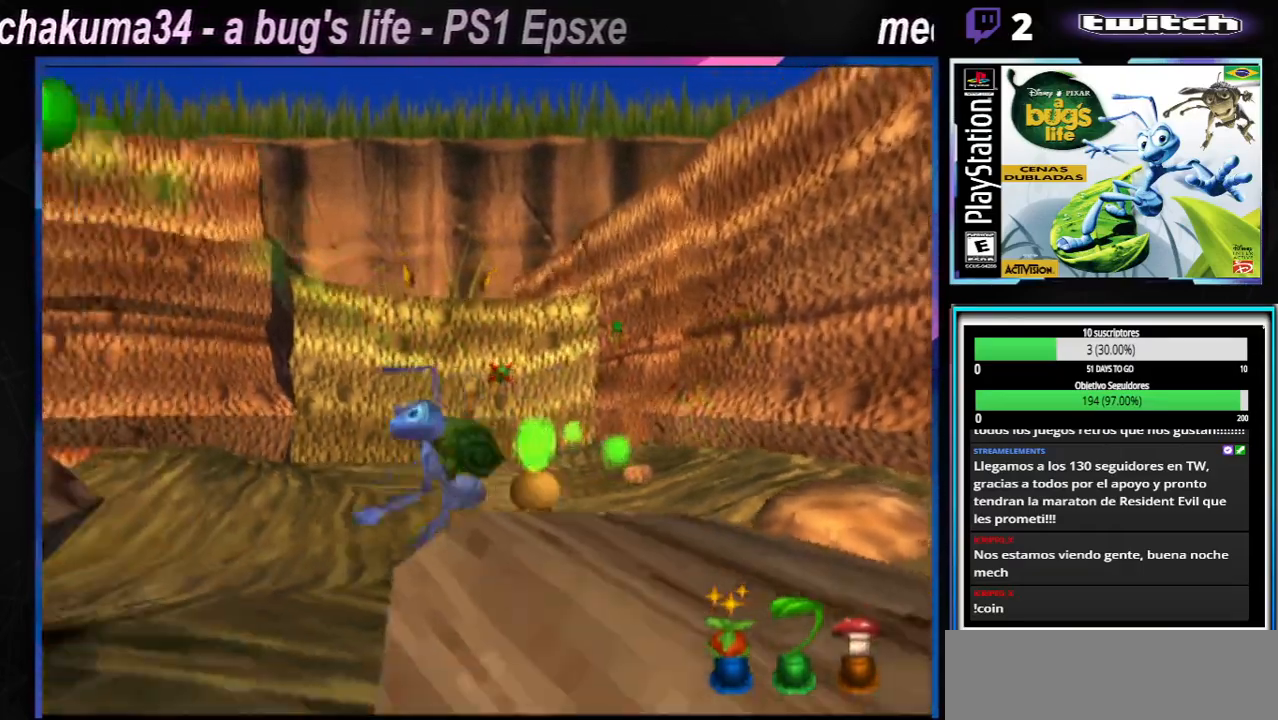
{"buttons": [], "left_stick": "right", "right_stick": "center", "events": [[84, "X", "down"], [200, "left_stick", "up-left"], [234, "X", "up"], [350, "X", "down"], [367, "left_stick", "up-right"], [417, "left_stick", "right"], [484, "X", "up"]]}
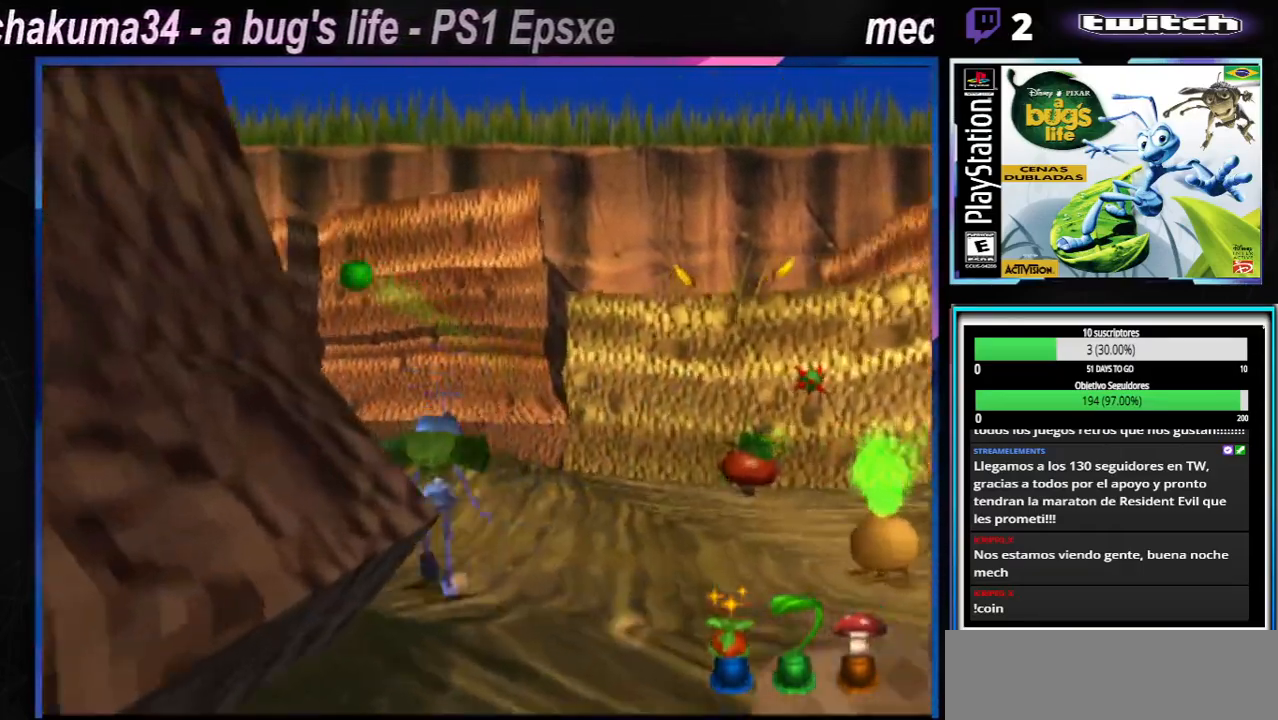
{"buttons": [], "left_stick": "right", "right_stick": "center", "events": [[100, "left_stick", "center"], [133, "X", "down"], [250, "X", "up"], [467, "left_stick", "right"]]}
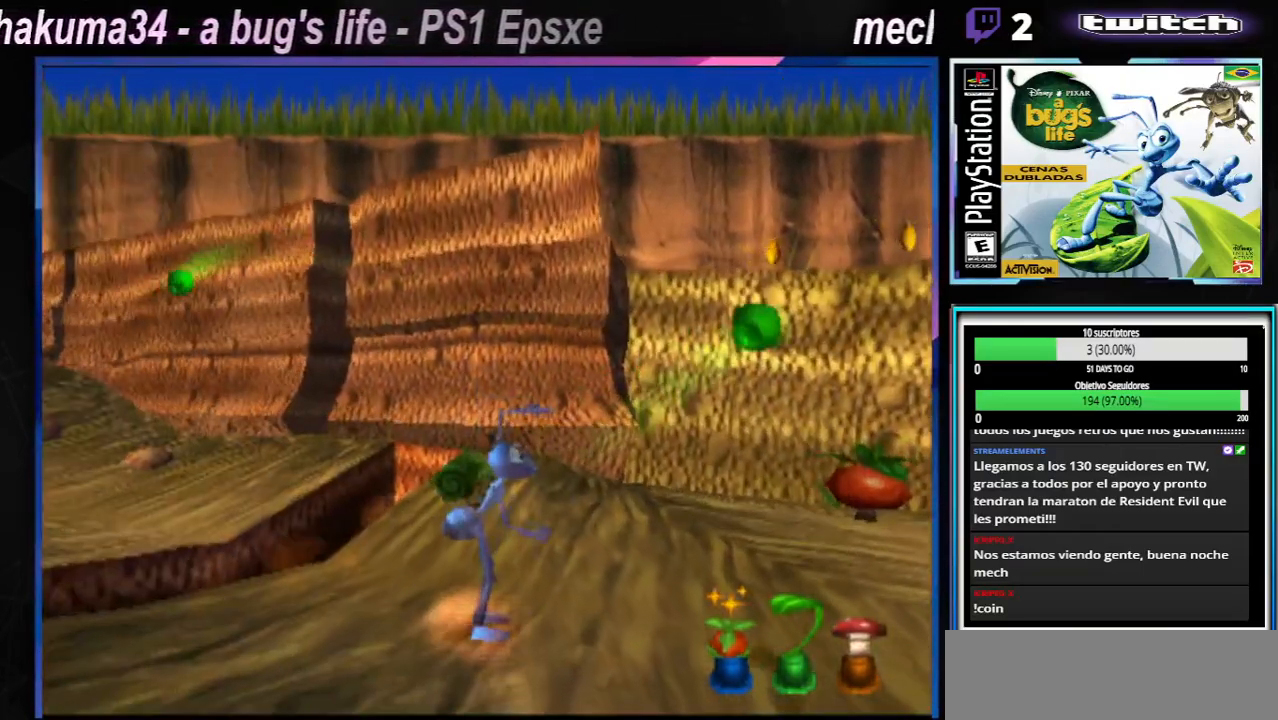
{"buttons": ["X"], "left_stick": "right", "right_stick": "center", "events": [[50, "X", "down"], [217, "X", "up"], [250, "left_stick", "center"], [451, "X", "down"], [484, "left_stick", "right"]]}
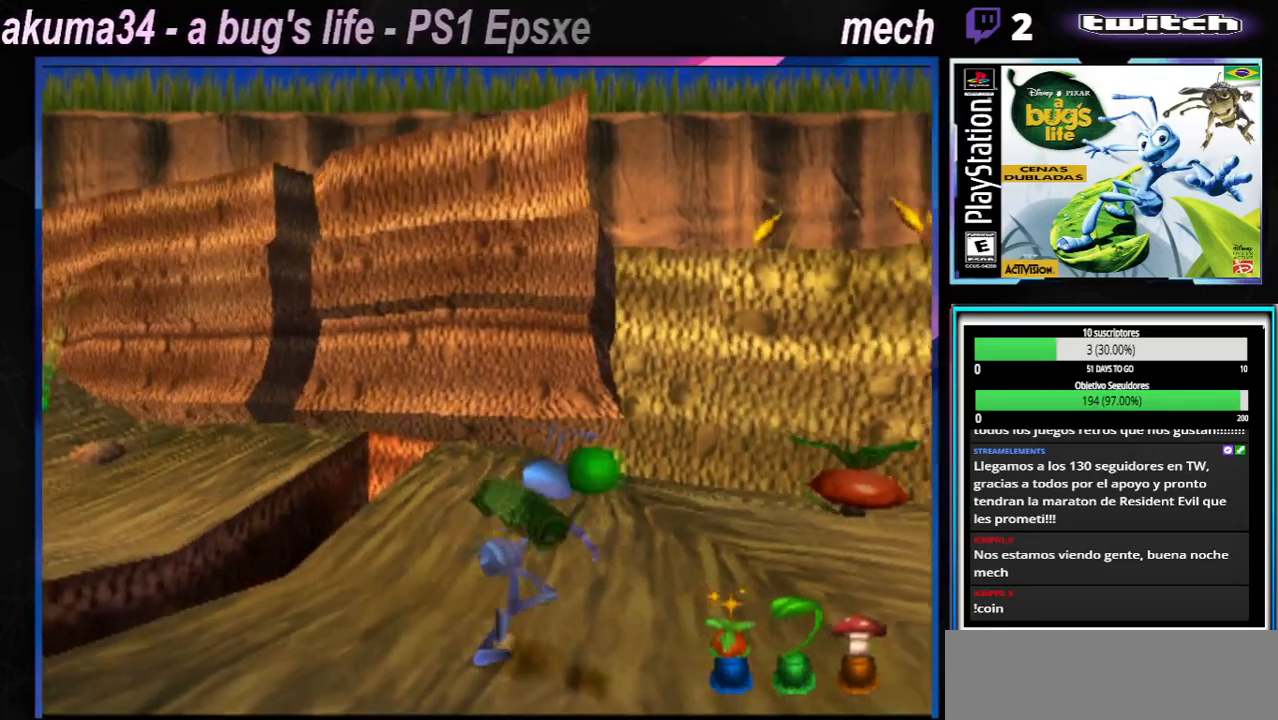
{"buttons": [], "left_stick": "center", "right_stick": "center", "events": [[83, "X", "up"], [166, "left_stick", "center"]]}
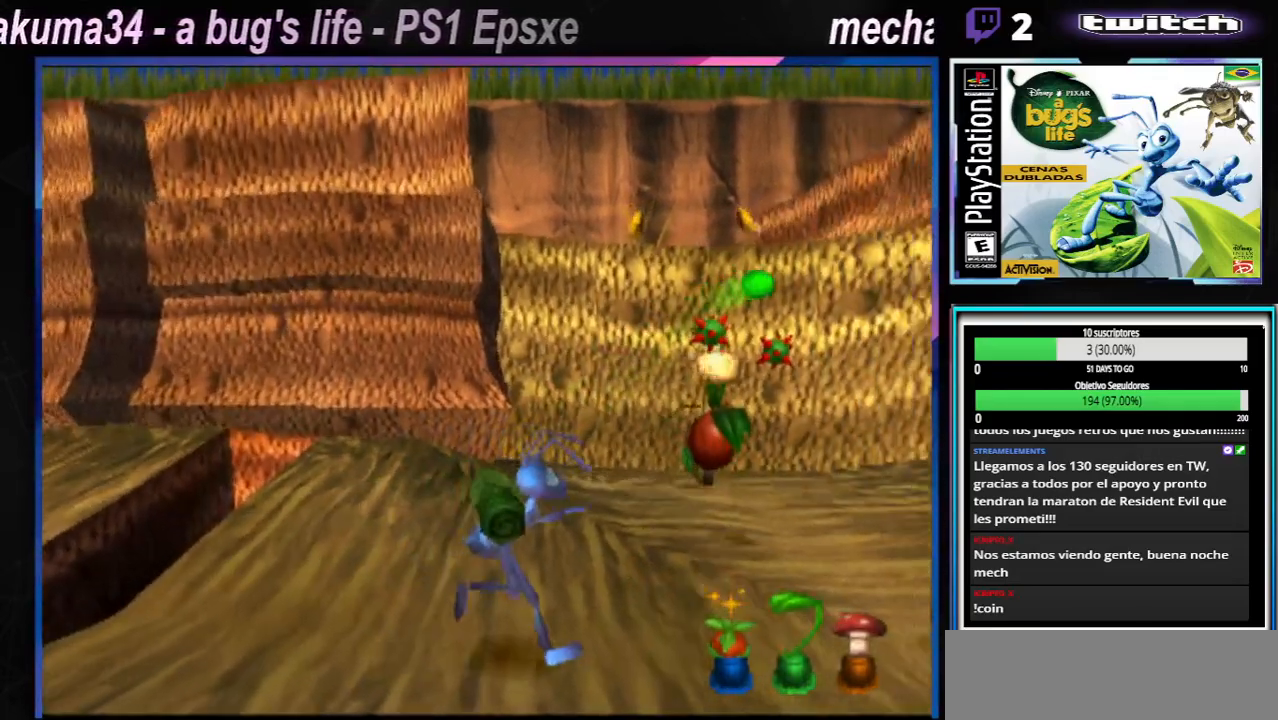
{"buttons": [], "left_stick": "center", "right_stick": "center", "events": [[251, "X", "down"], [401, "X", "up"]]}
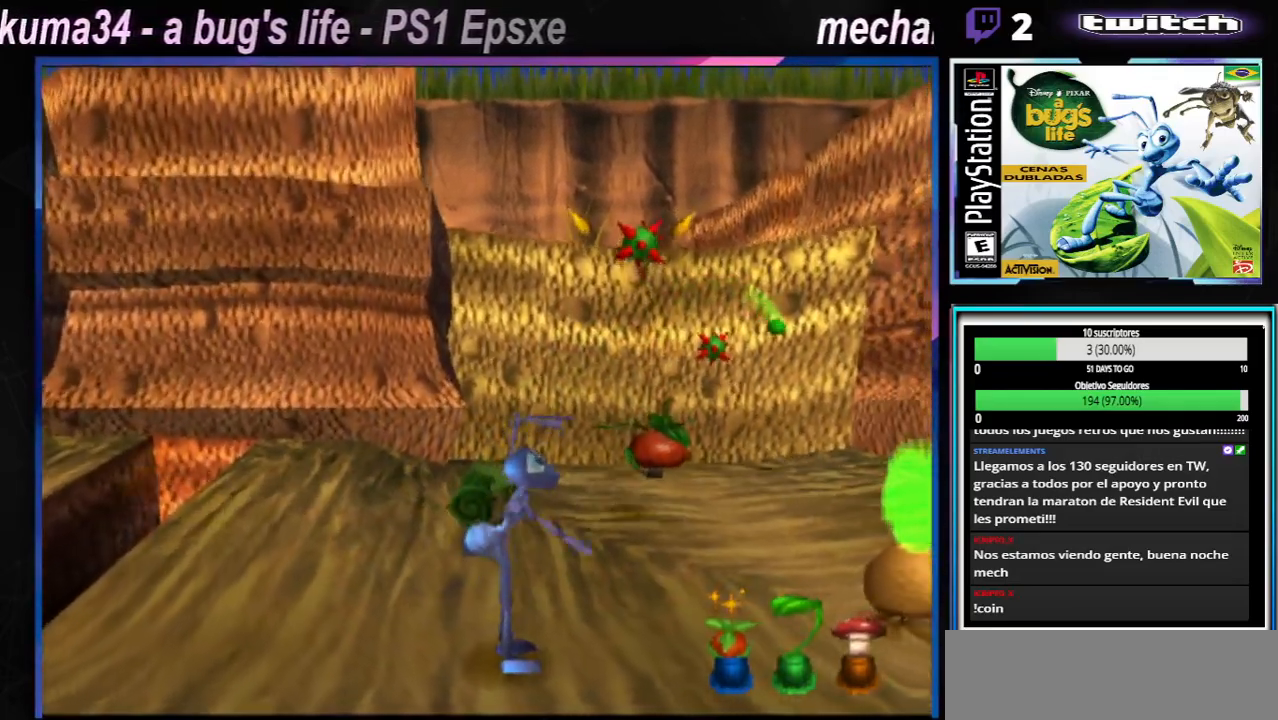
{"buttons": ["X"], "left_stick": "center", "right_stick": "center", "events": [[33, "X", "down"], [117, "X", "up"], [233, "X", "down"], [350, "X", "up"], [484, "X", "down"]]}
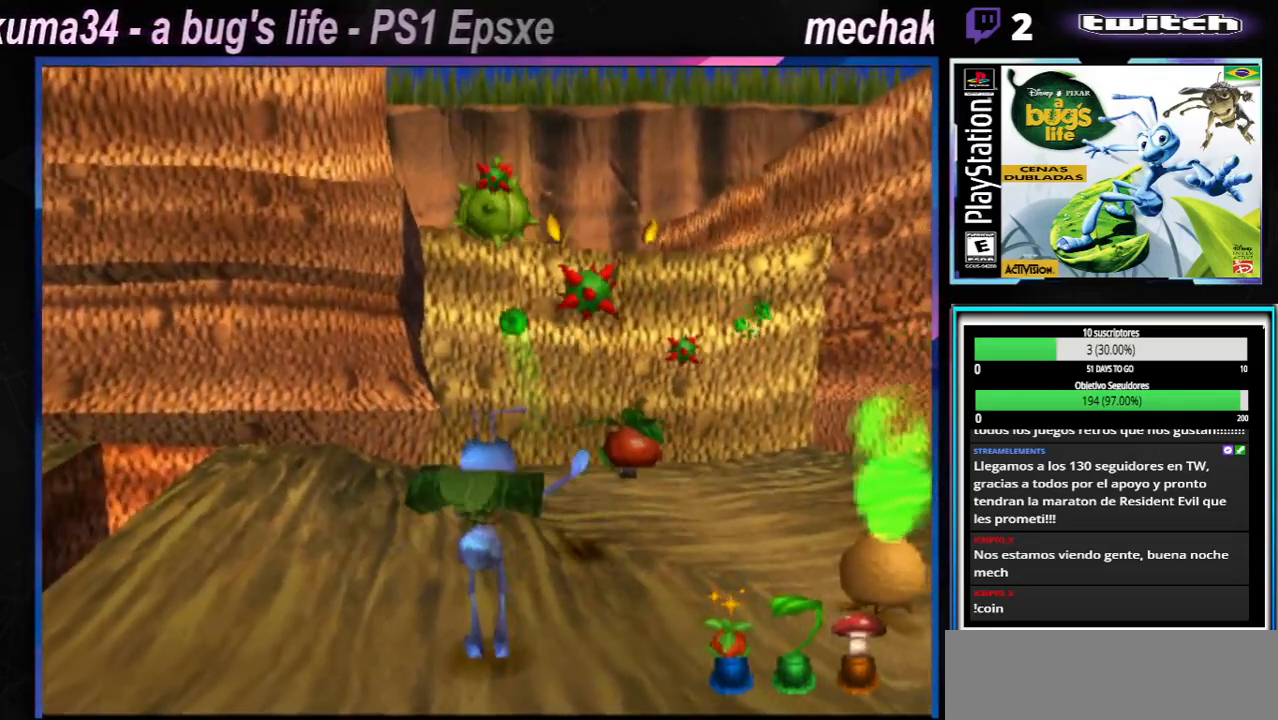
{"buttons": [], "left_stick": "center", "right_stick": "center", "events": [[101, "X", "up"], [317, "X", "down"], [434, "X", "up"]]}
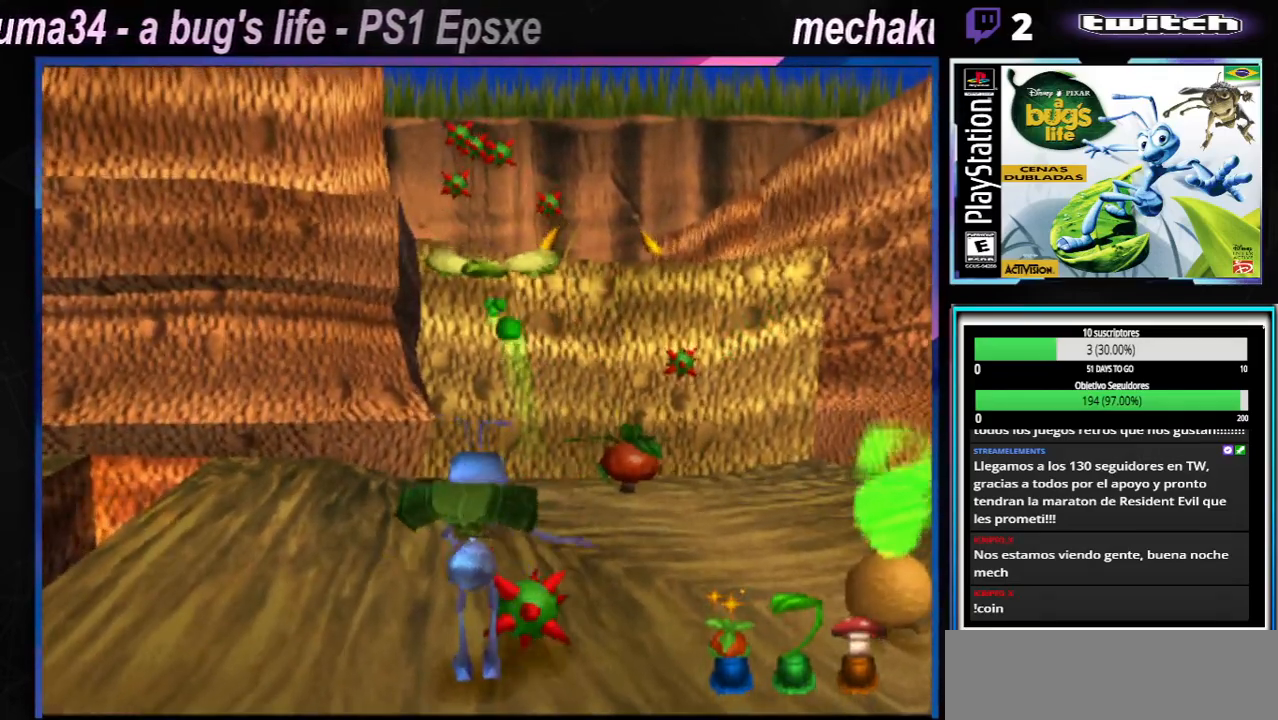
{"buttons": [], "left_stick": "down-left", "right_stick": "center", "events": [[150, "left_stick", "down-left"]]}
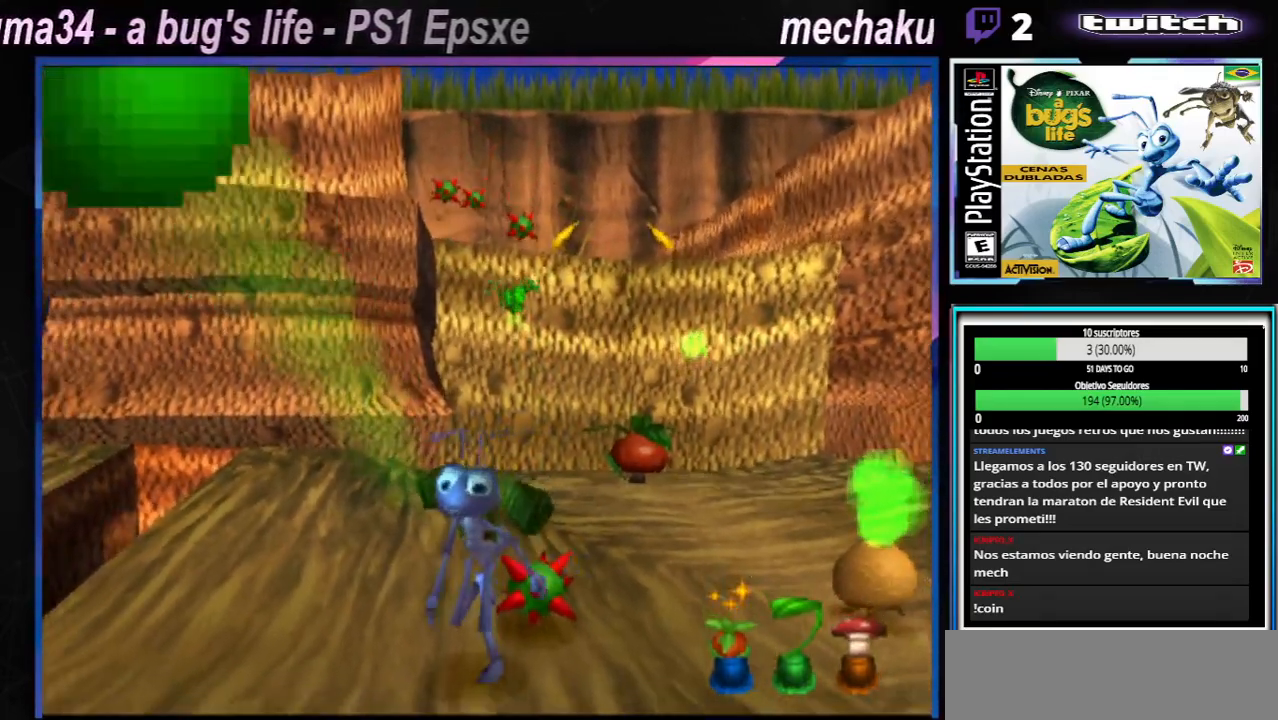
{"buttons": [], "left_stick": "right", "right_stick": "center", "events": [[334, "left_stick", "center"], [451, "left_stick", "right"]]}
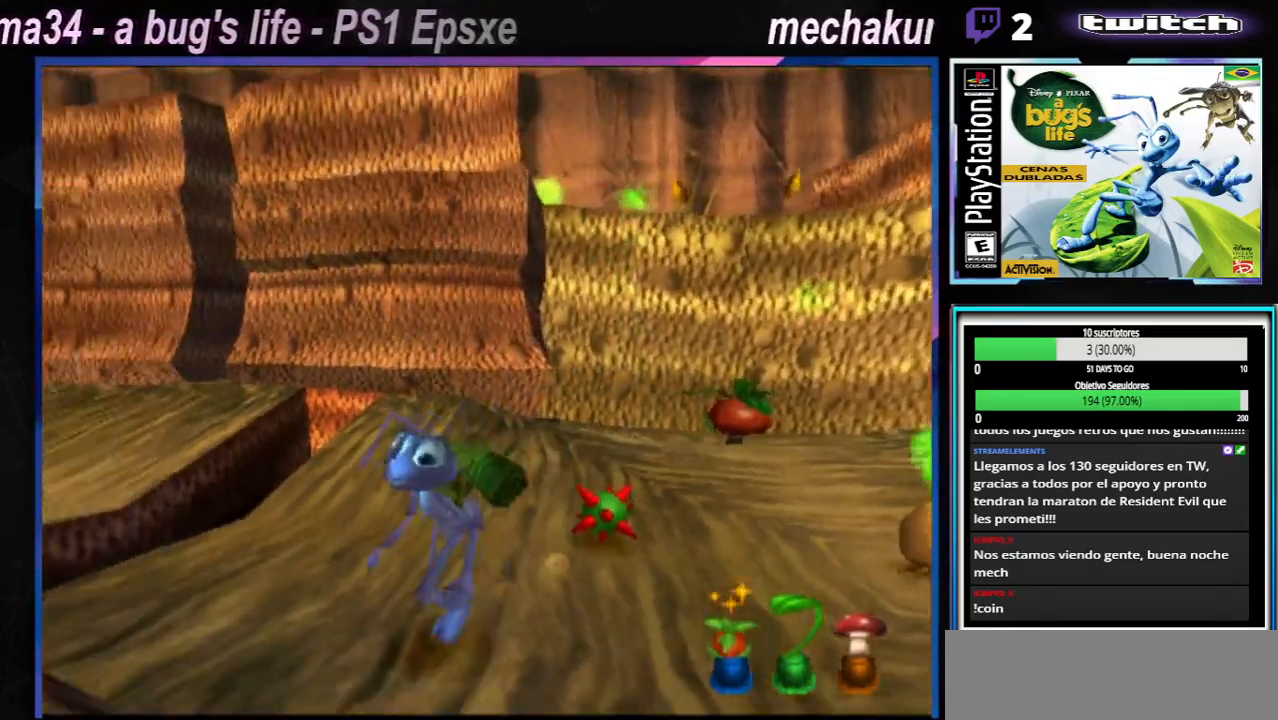
{"buttons": ["X"], "left_stick": "right", "right_stick": "center", "events": [[500, "X", "down"]]}
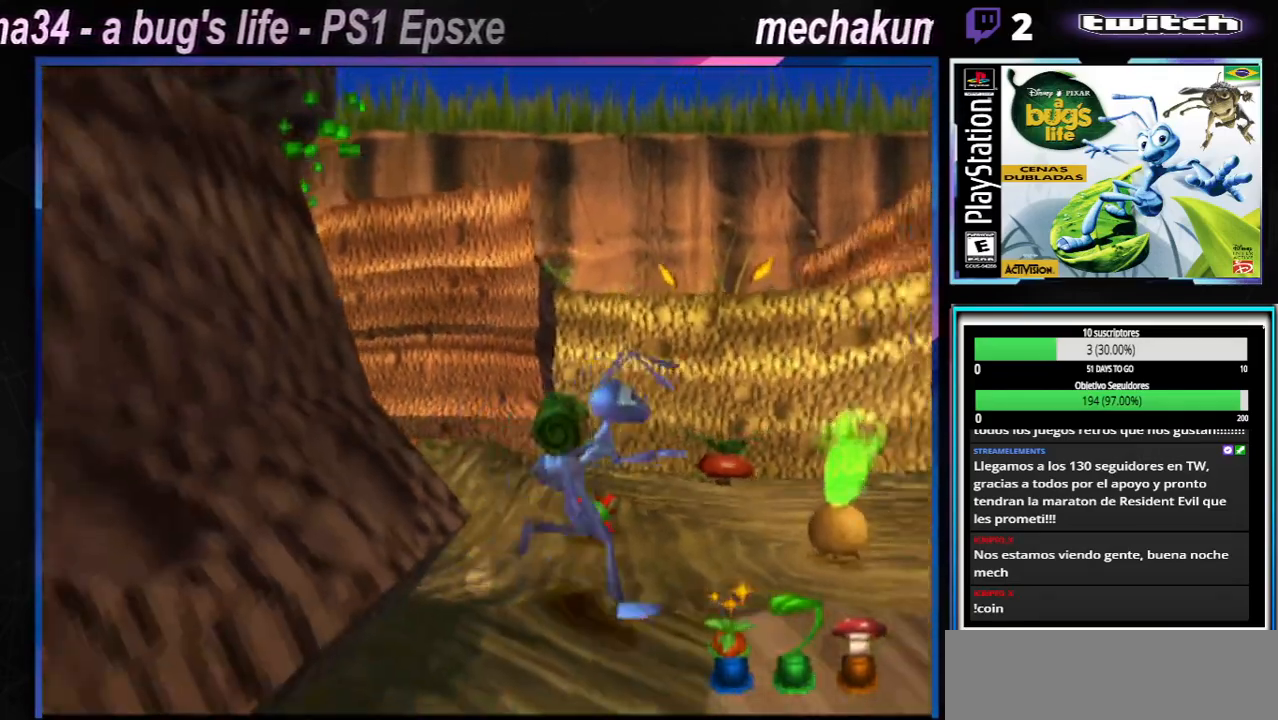
{"buttons": [], "left_stick": "center", "right_stick": "center", "events": [[67, "left_stick", "center"], [151, "X", "up"]]}
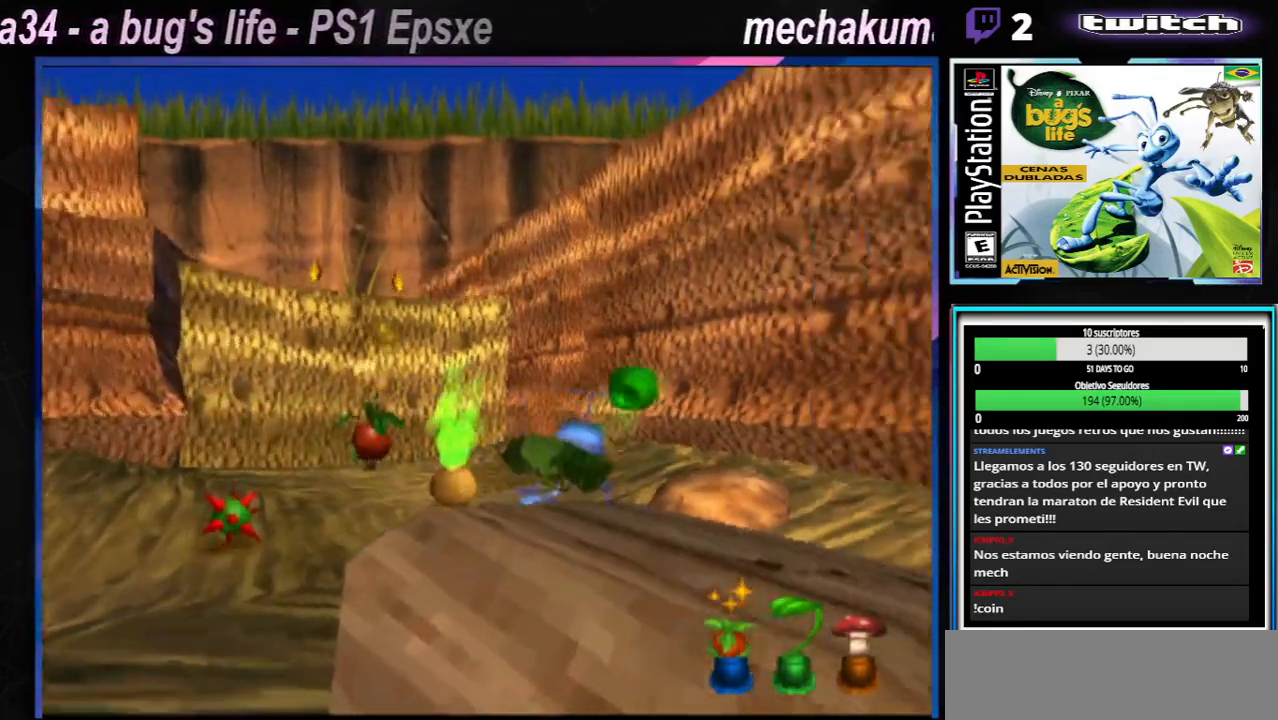
{"buttons": [], "left_stick": "center", "right_stick": "center", "events": [[217, "left_stick", "left"], [500, "left_stick", "center"]]}
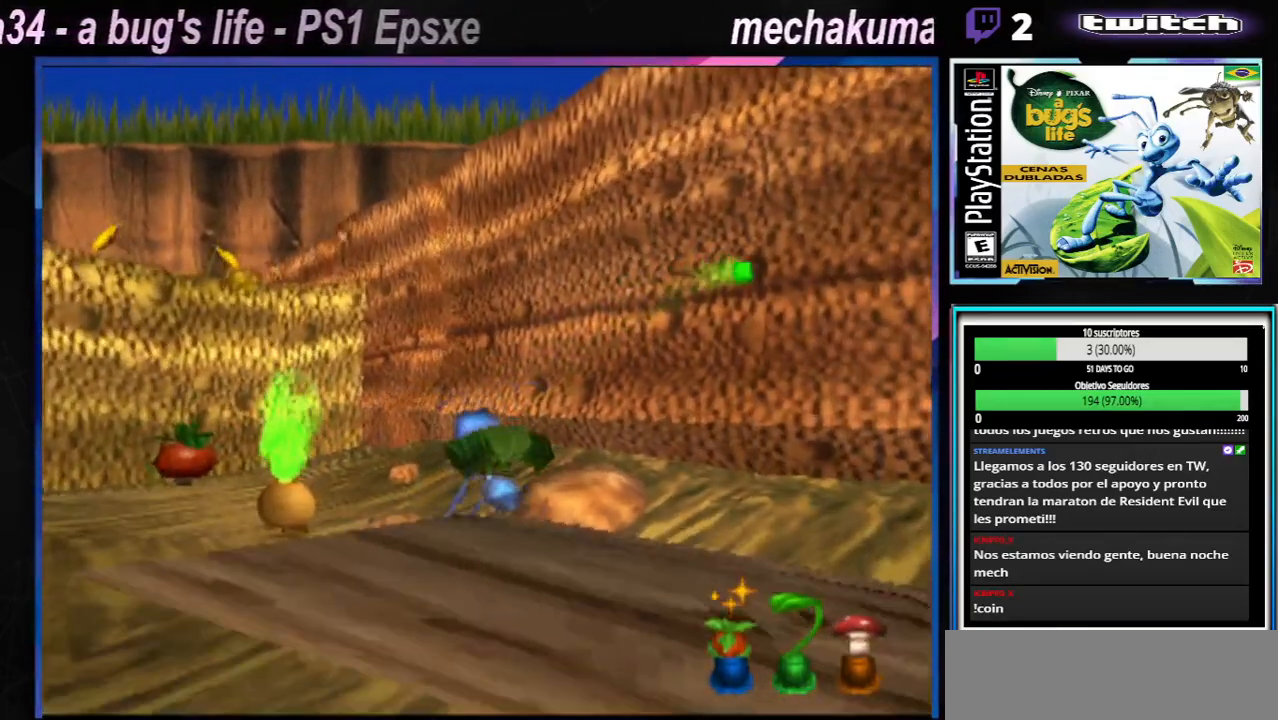
{"buttons": [], "left_stick": "center", "right_stick": "center", "events": []}
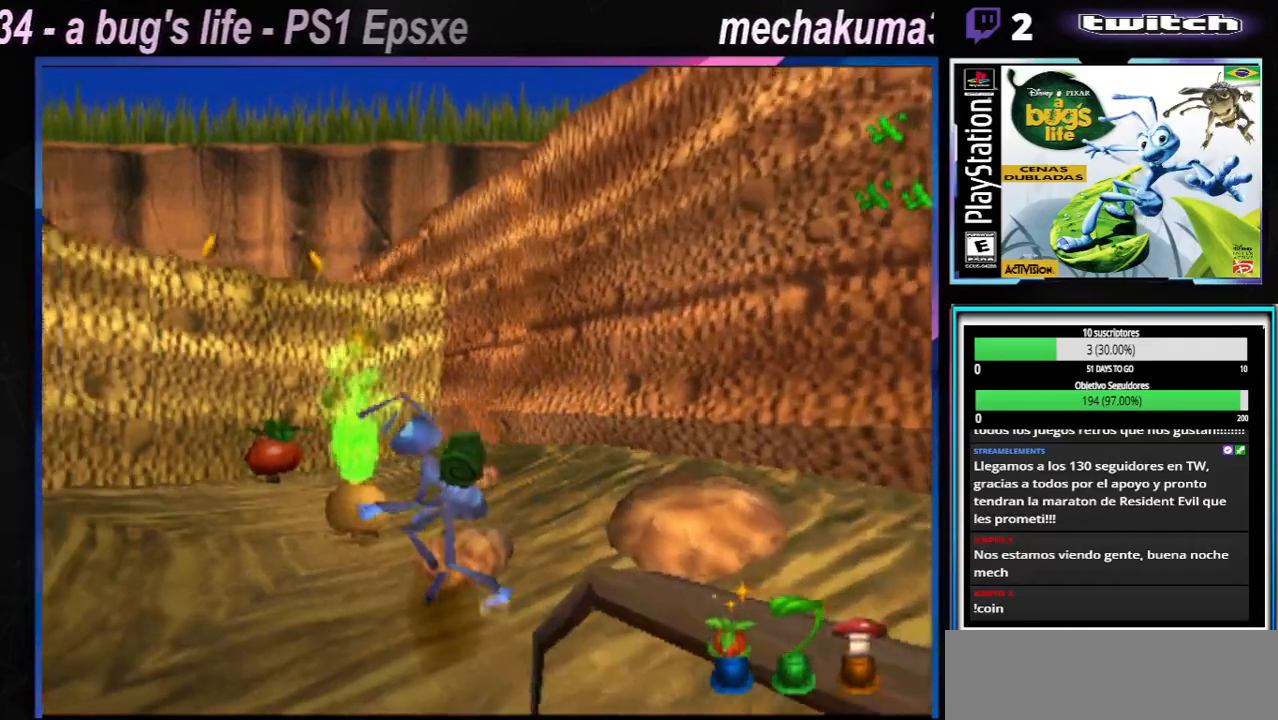
{"buttons": [], "left_stick": "up-right", "right_stick": "center"}
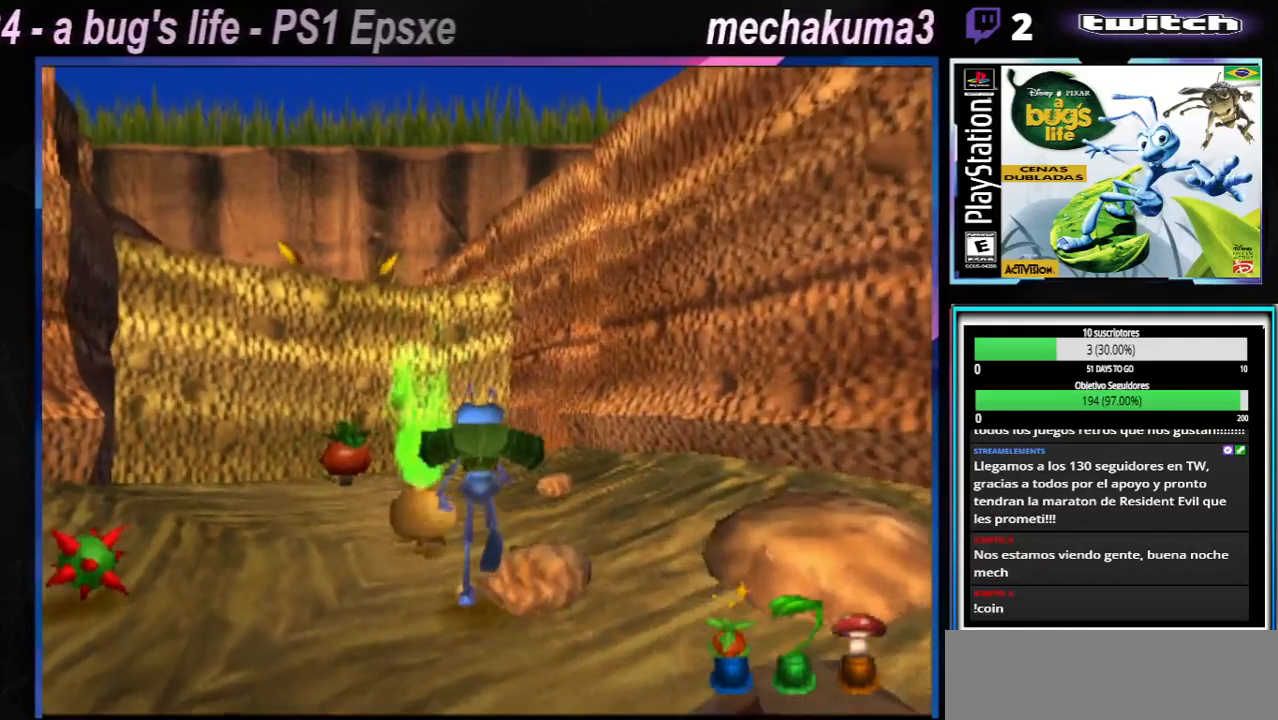
{"buttons": [], "left_stick": "up-left", "right_stick": "center", "events": [[501, "left_stick", "up-left"]]}